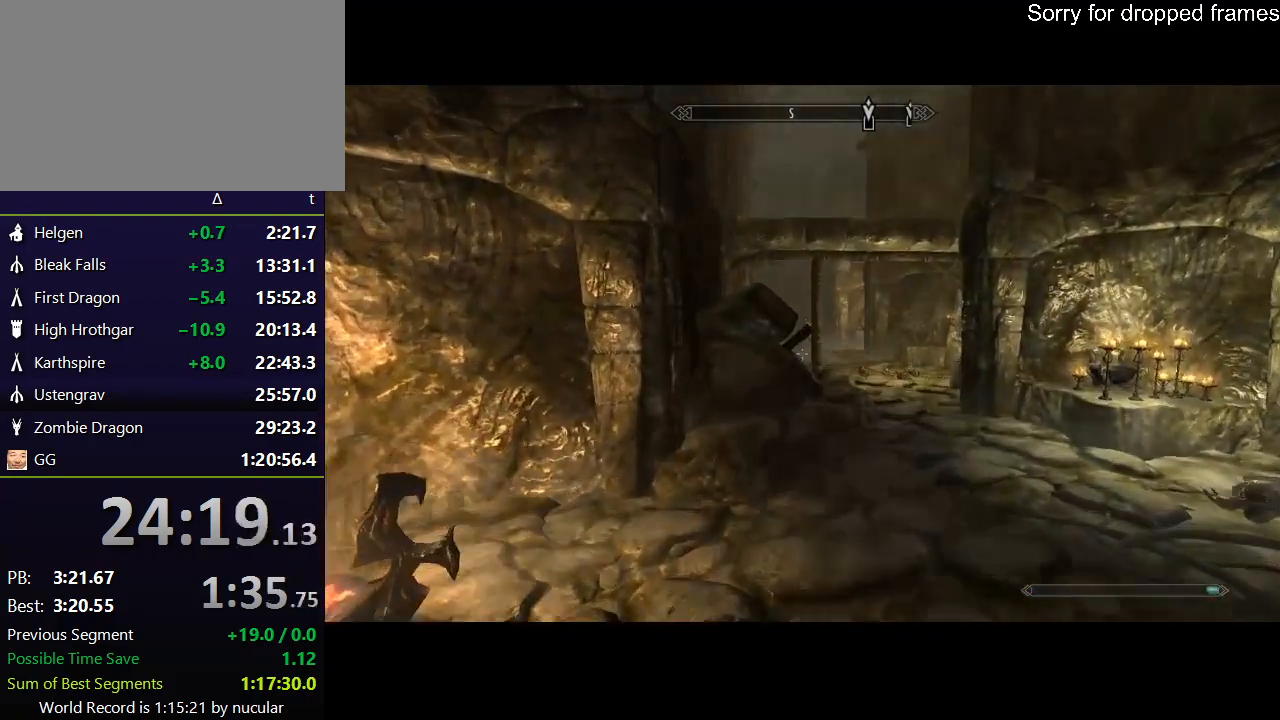
Gameplay with keyboard and mouse; each line is a JSON object with the keys and mouse buttons held at the frame after it. "events" lists presses ("down") and releases ("up") of "1", "2", "3", "4", "5", "a", "alt", "c", "ctrl", "d", "e", "f", "q", "r", "s", "shift", "space", "tab", "v", "w", "x", "z", "mouse_left", "mouse_middle", "mouse_right", "mouse_wheel_up" and "mouse_wheel_down" between this image and that frame as [ms after this image, input, new state], when the widget could be followed in between. "mouse_left", "mouse_middle", "mouse_right", "mouse_wheel_up", "mouse_wheel_down" = the "left", "middle", "right", "wheel_up", "wheel_down" buttons of the "mouse" list. No other keys are recorded. Not read: mouse_move.
{"keys": ["w"], "mouse": [], "events": []}
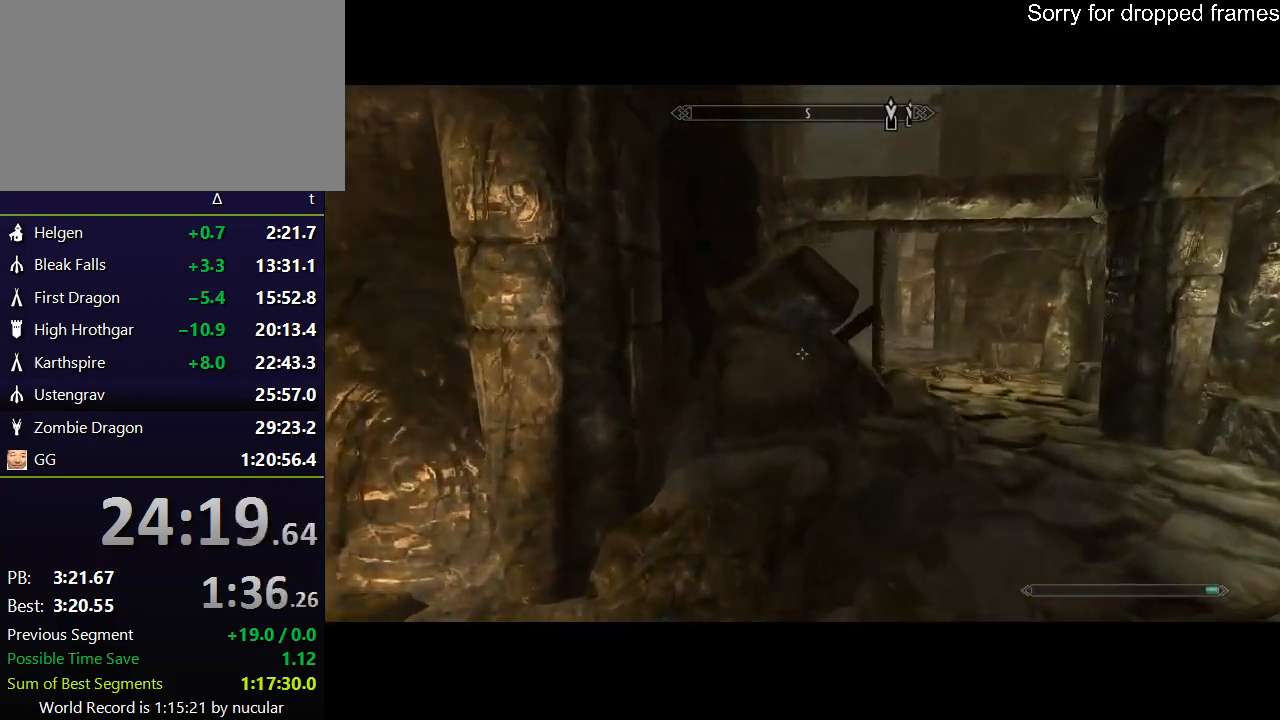
{"keys": ["w"], "mouse": [], "events": [[267, "space", "down"], [400, "space", "up"]]}
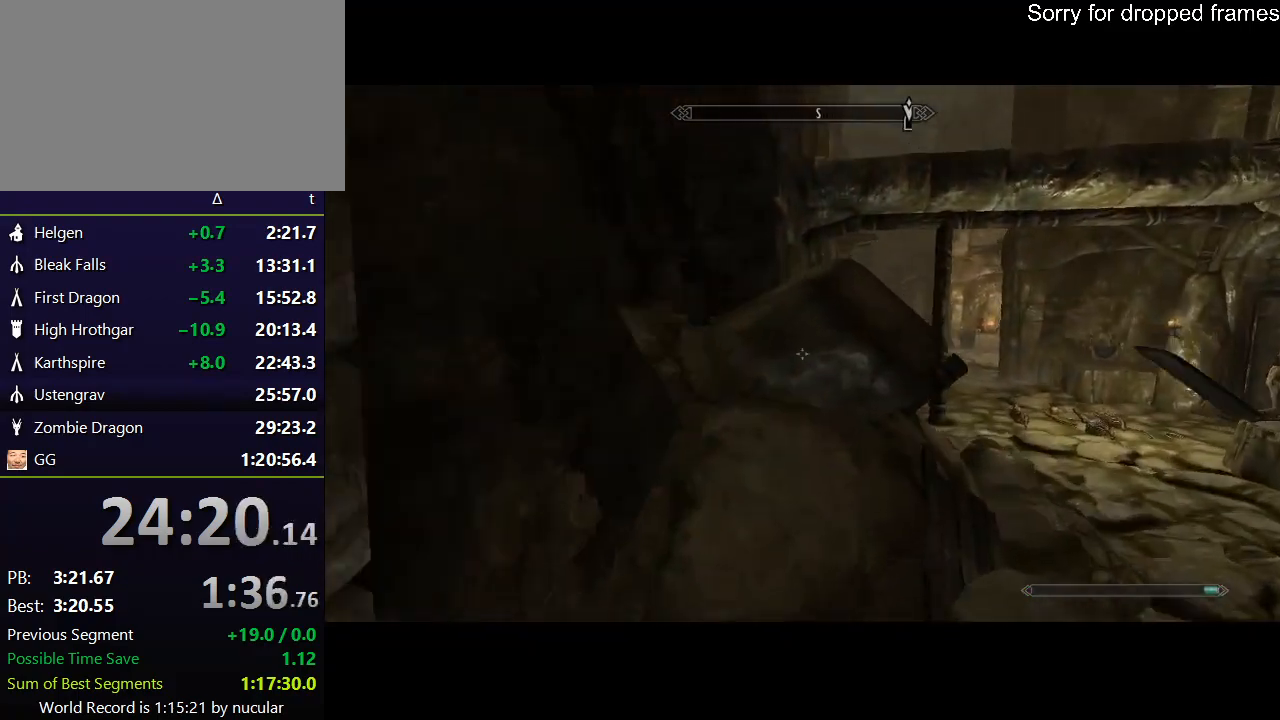
{"keys": ["space", "w"], "mouse": [], "events": [[467, "space", "down"]]}
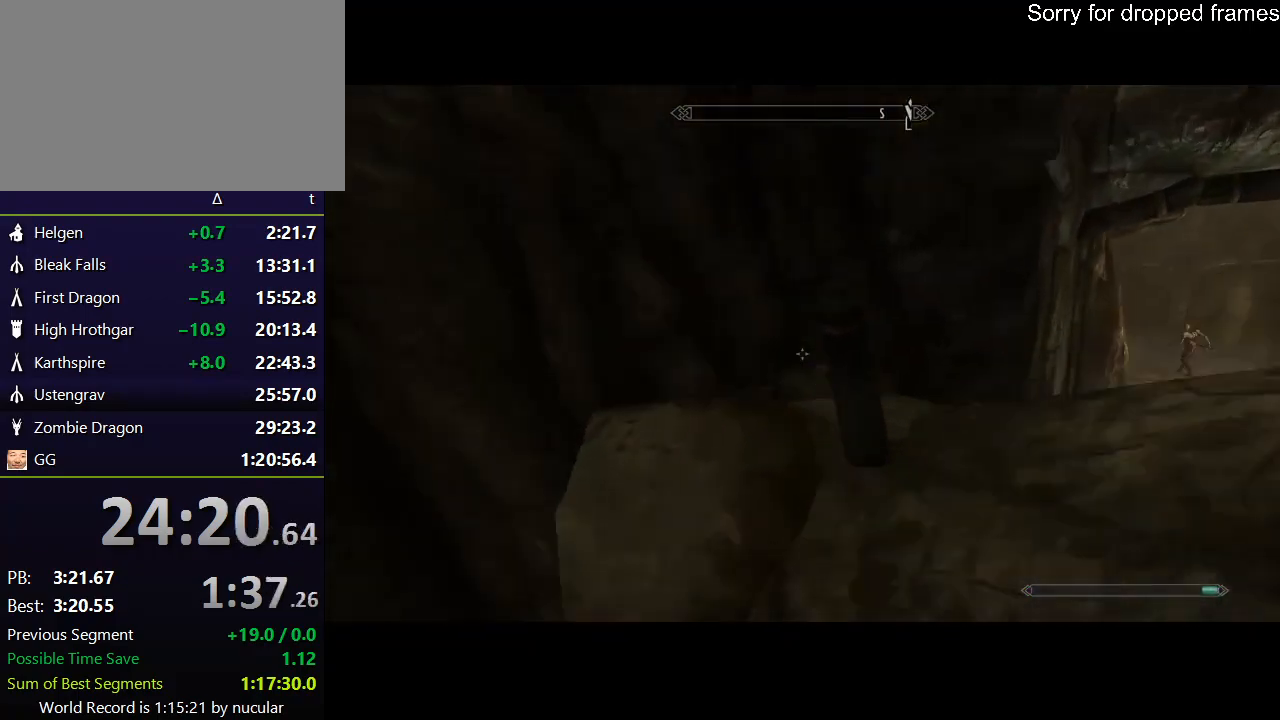
{"keys": ["space", "w"], "mouse": [], "events": [[67, "space", "up"], [167, "space", "down"], [267, "space", "up"], [367, "space", "down"], [400, "space", "up"], [500, "space", "down"]]}
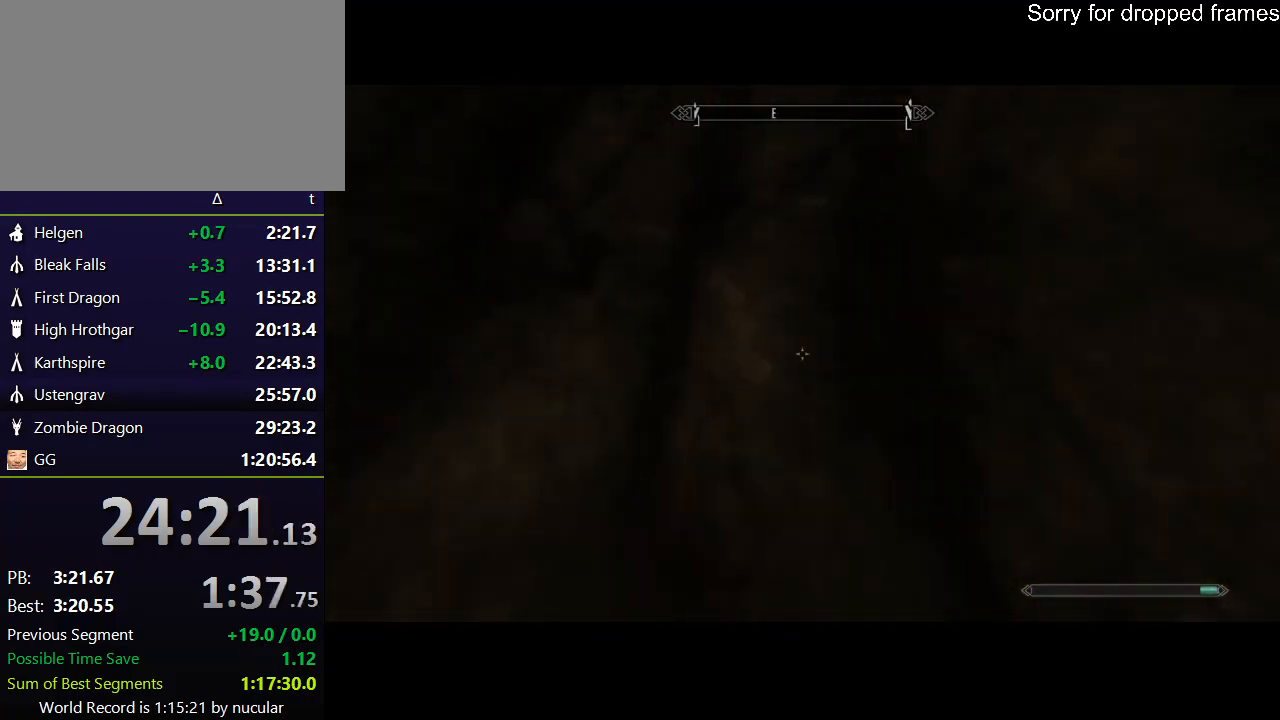
{"keys": ["space", "w"], "mouse": [], "events": [[100, "space", "up"], [134, "space", "down"], [234, "space", "up"], [334, "space", "down"], [367, "space", "up"], [467, "space", "down"]]}
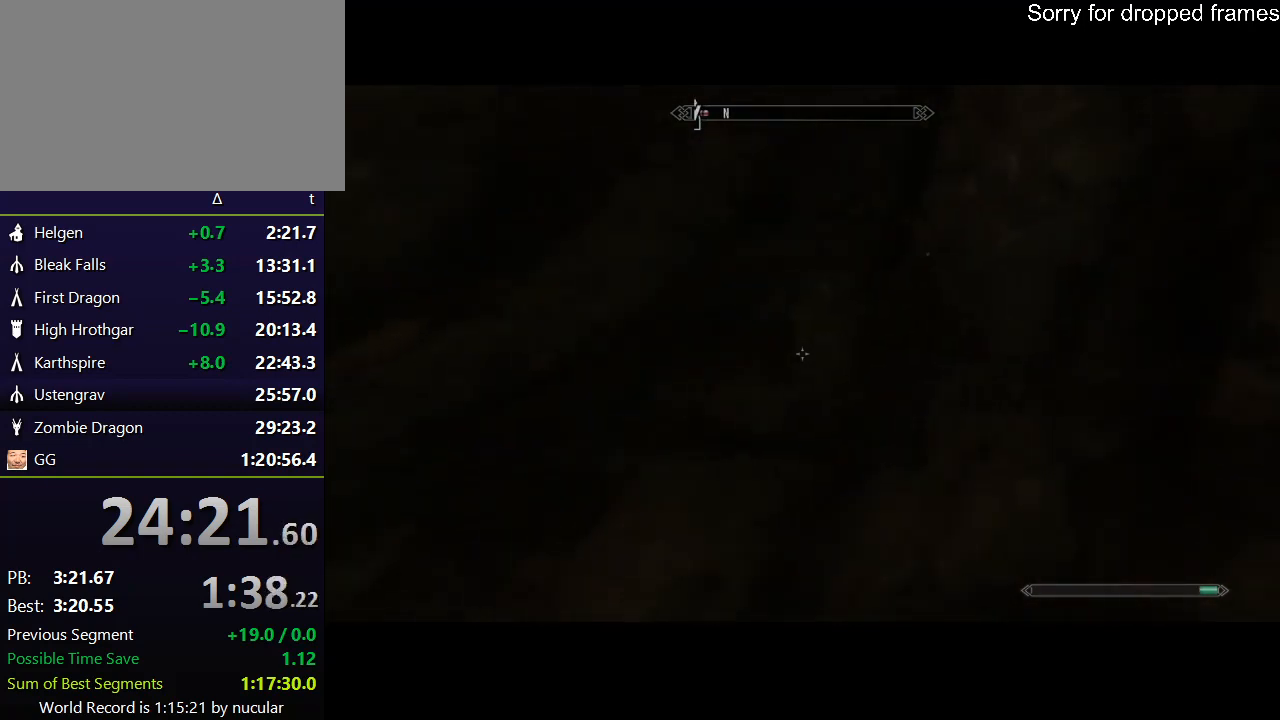
{"keys": ["space", "w"], "mouse": [], "events": [[100, "space", "up"], [201, "space", "down"], [267, "space", "up"], [334, "space", "down"], [434, "space", "up"], [468, "space", "down"]]}
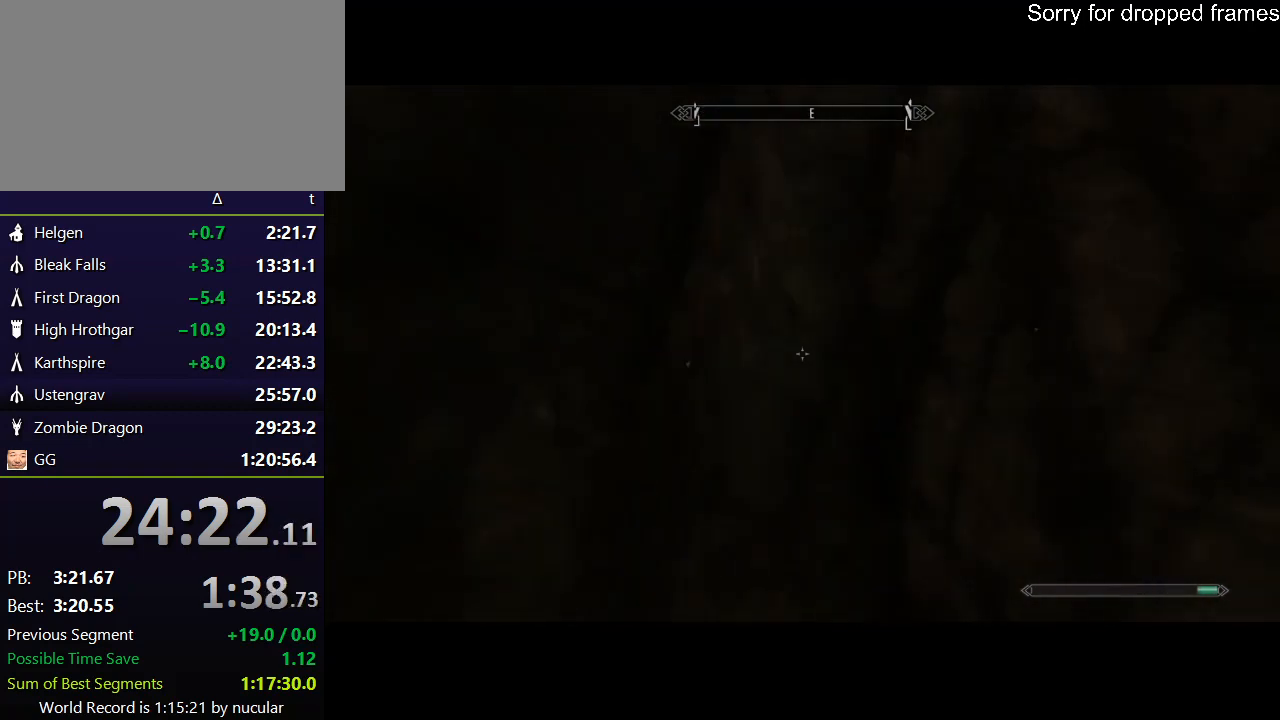
{"keys": ["d", "w"], "mouse": [], "events": [[67, "d", "down"], [100, "space", "up"], [200, "space", "down"], [300, "space", "up"], [334, "space", "down"], [467, "space", "up"]]}
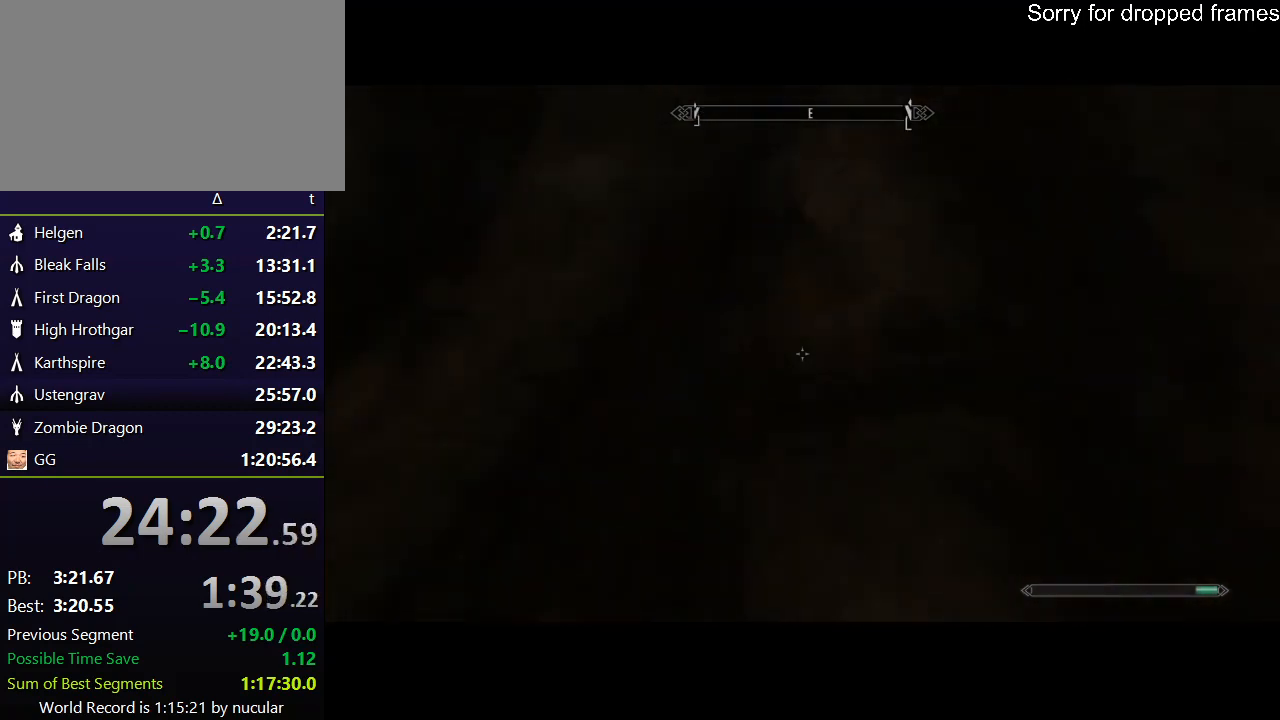
{"keys": ["a", "w"], "mouse": [], "events": [[67, "space", "down"], [301, "a", "down"], [301, "space", "up"], [401, "d", "up"]]}
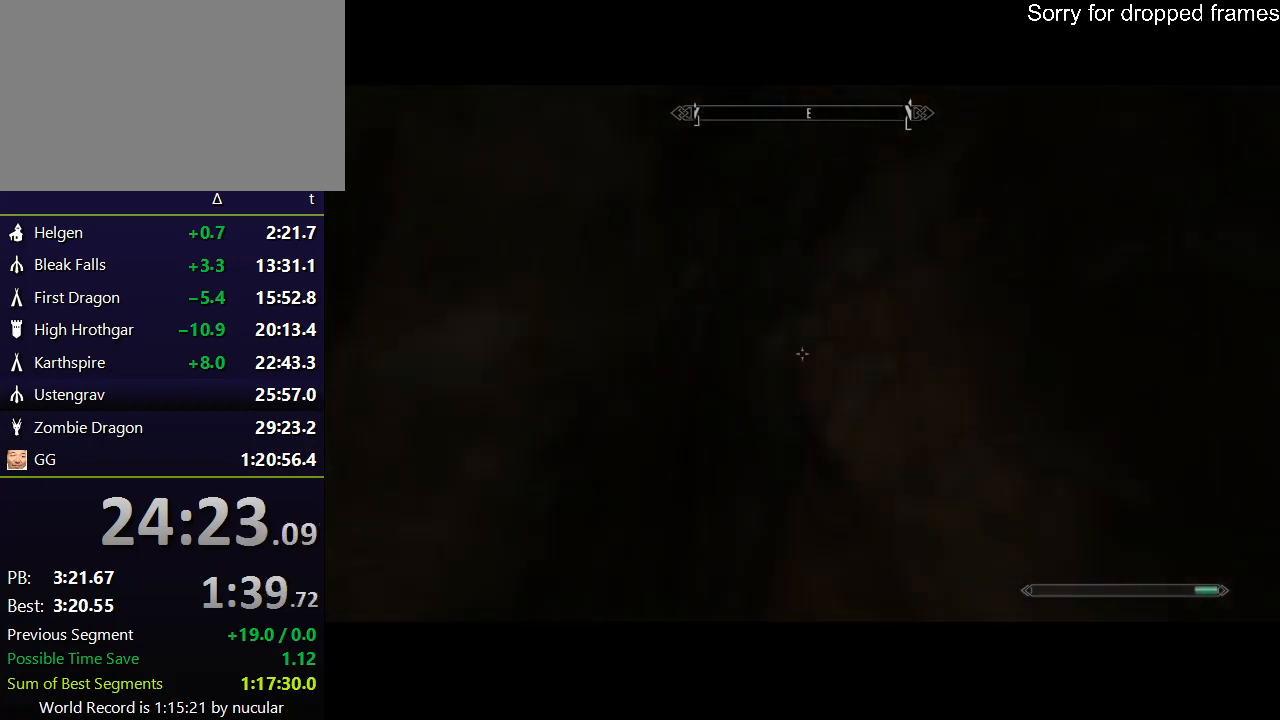
{"keys": ["w"], "mouse": [], "events": [[33, "space", "down"], [167, "a", "up"], [167, "space", "up"], [233, "space", "down"], [334, "space", "up"], [400, "space", "down"], [500, "space", "up"]]}
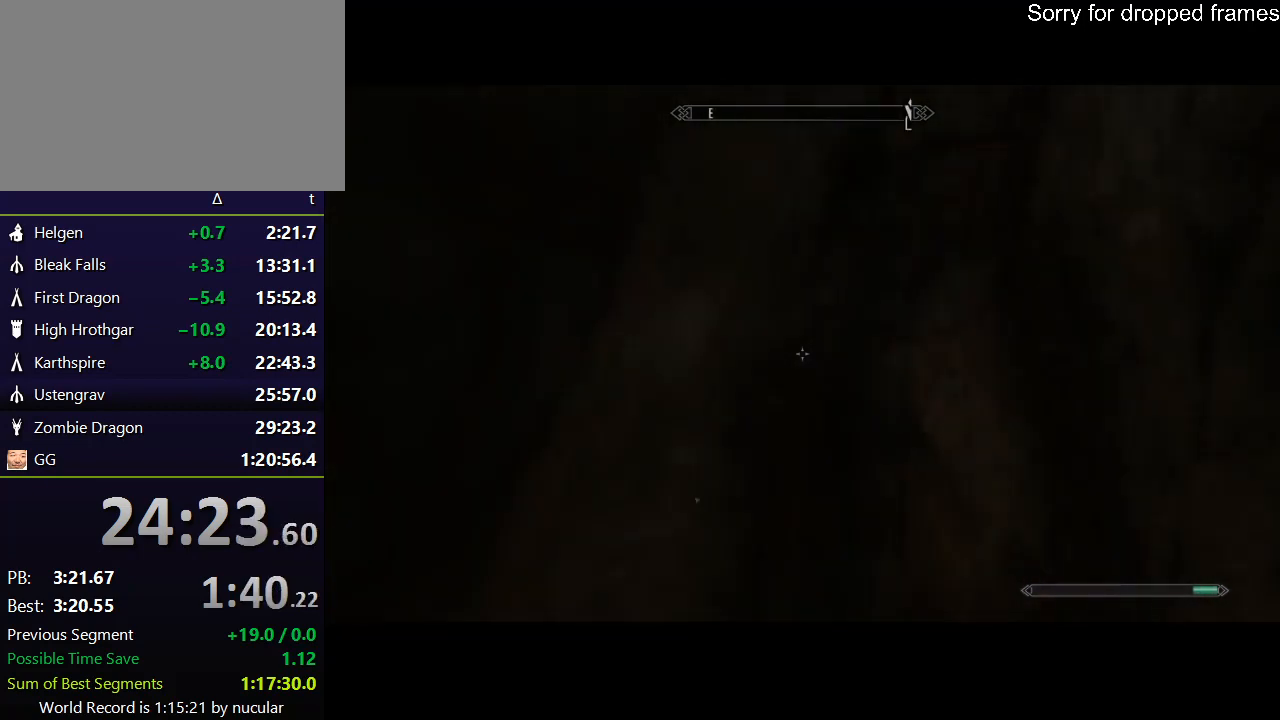
{"keys": ["a", "w"], "mouse": [], "events": [[100, "space", "down"], [301, "space", "up"], [334, "a", "down"]]}
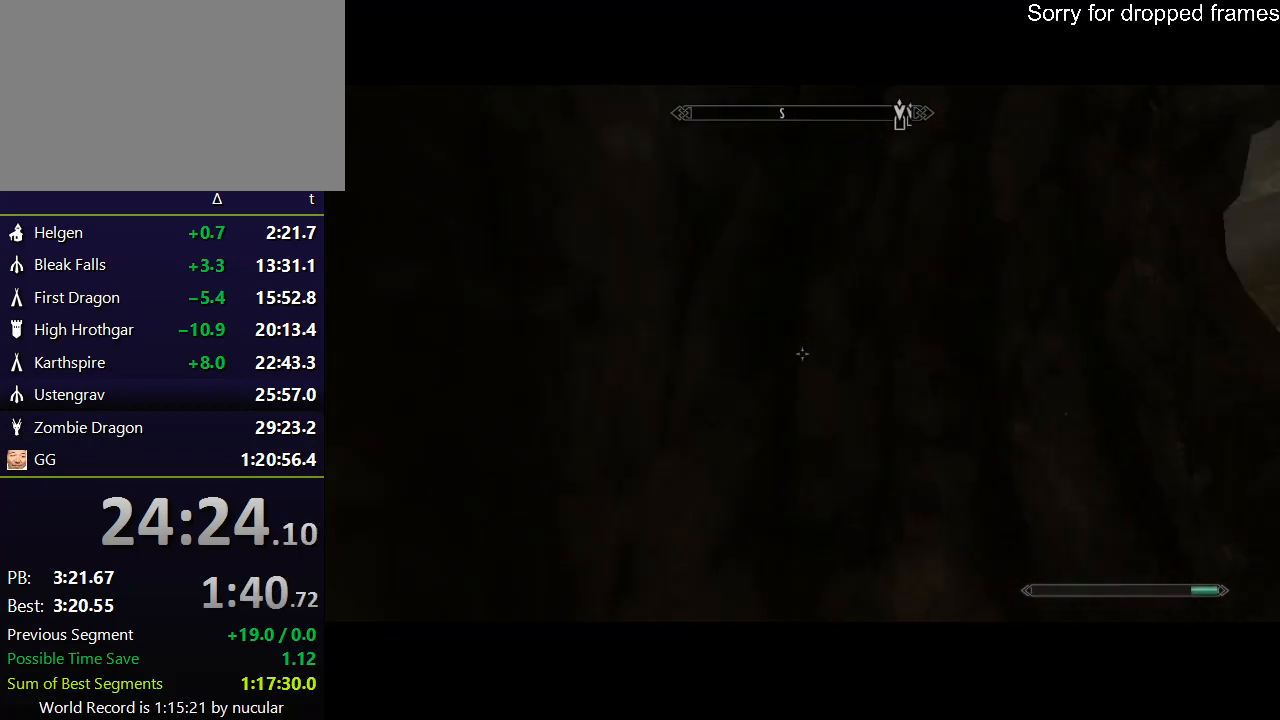
{"keys": ["w"], "mouse": [], "events": [[434, "a", "up"]]}
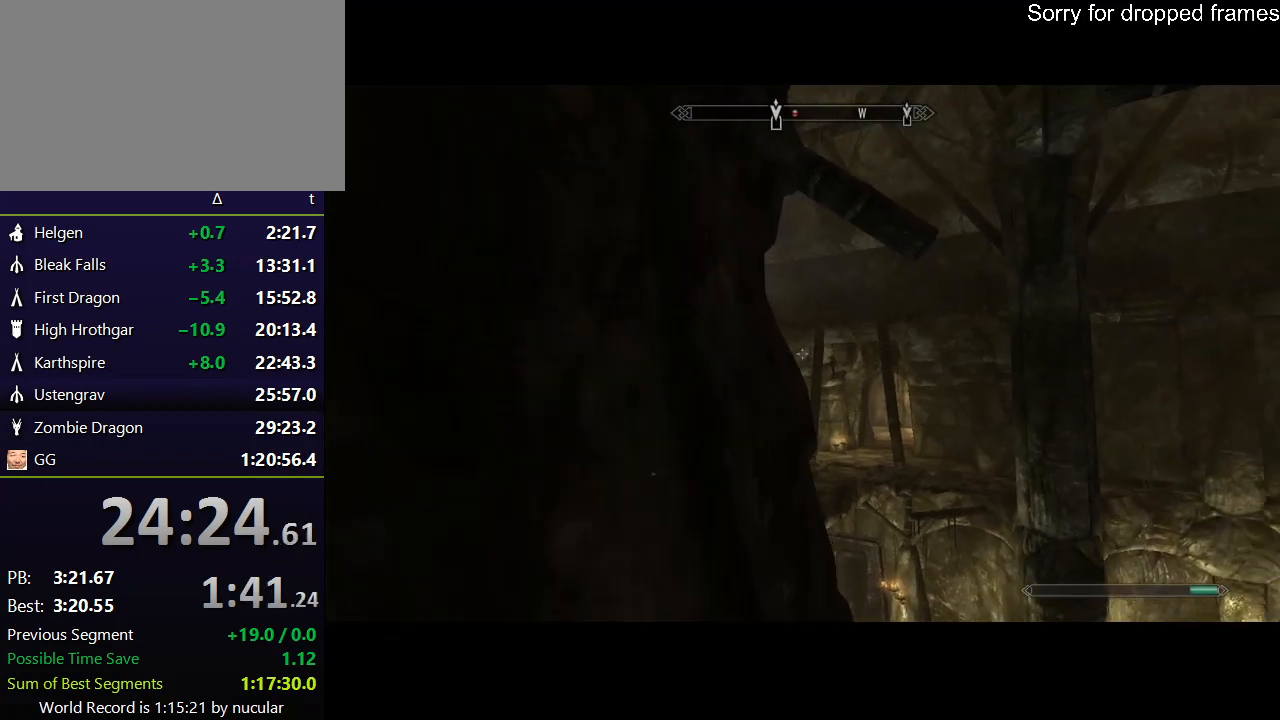
{"keys": ["alt", "w"], "mouse": [], "events": [[101, "alt", "down"], [234, "alt", "up"], [267, "alt", "down"], [367, "alt", "up"], [401, "alt", "down"]]}
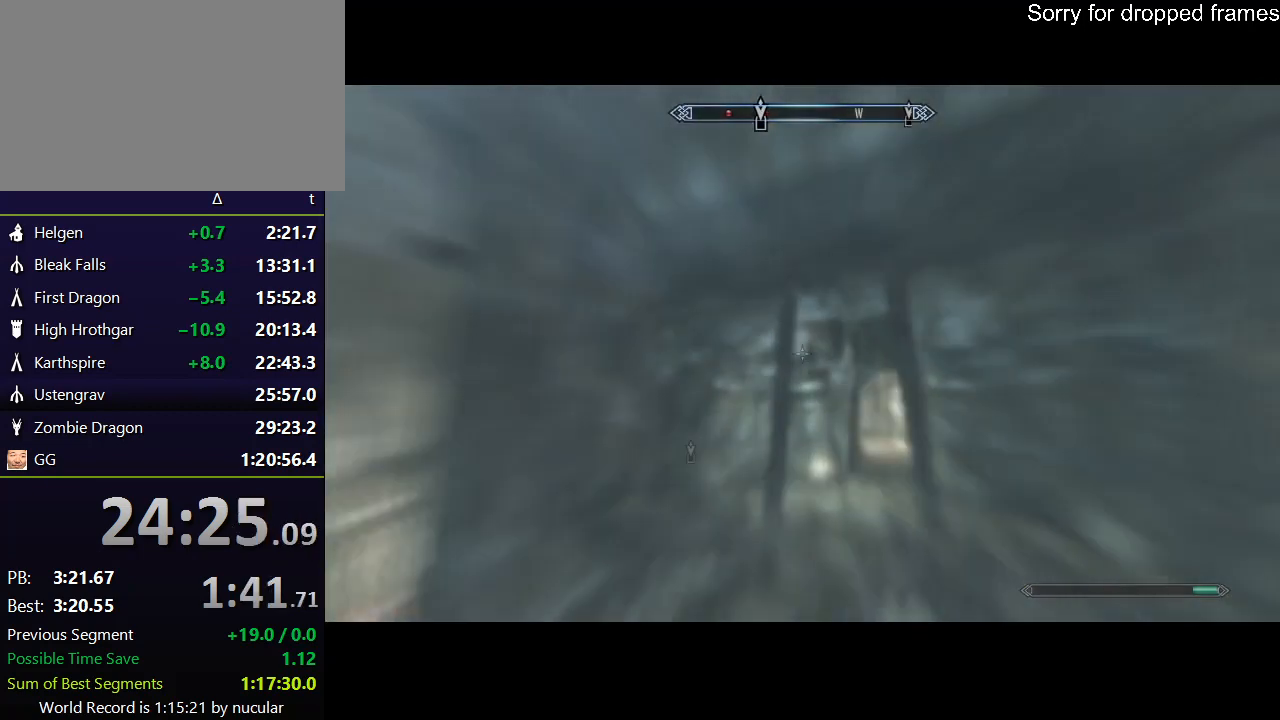
{"keys": ["d", "w"], "mouse": [], "events": [[67, "alt", "up"], [400, "d", "down"]]}
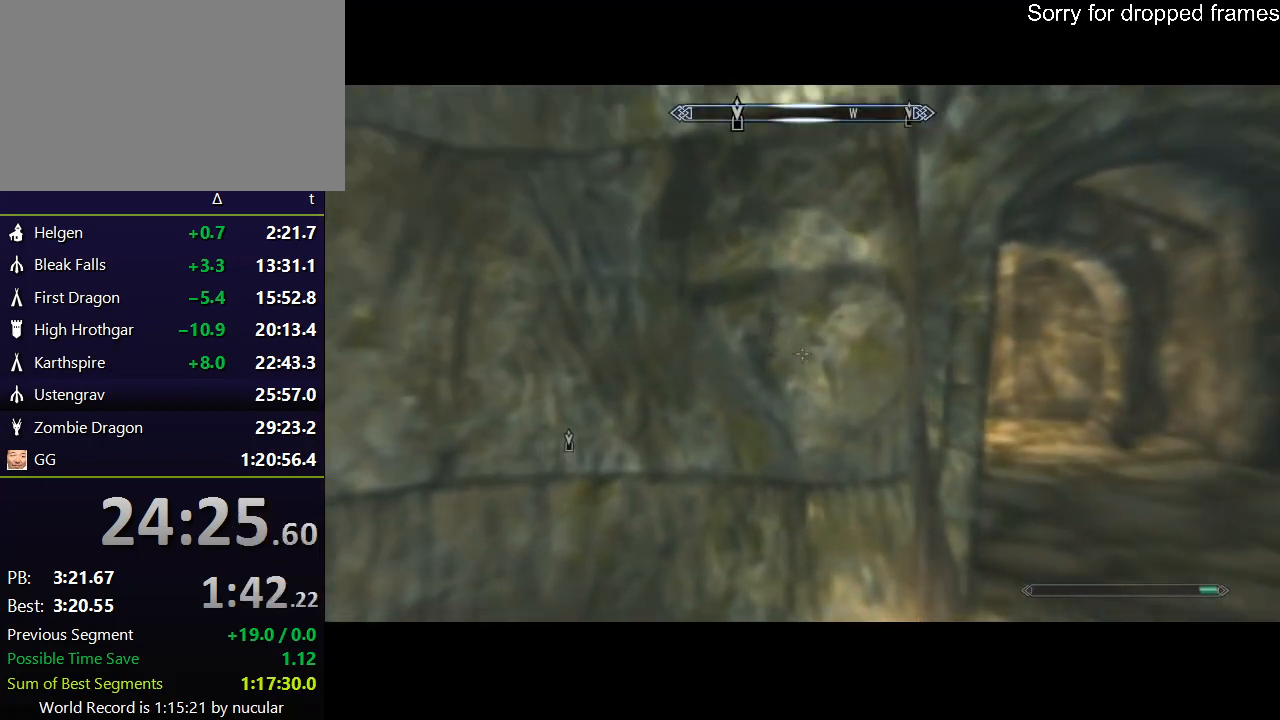
{"keys": ["w"], "mouse": [], "events": [[334, "d", "up"]]}
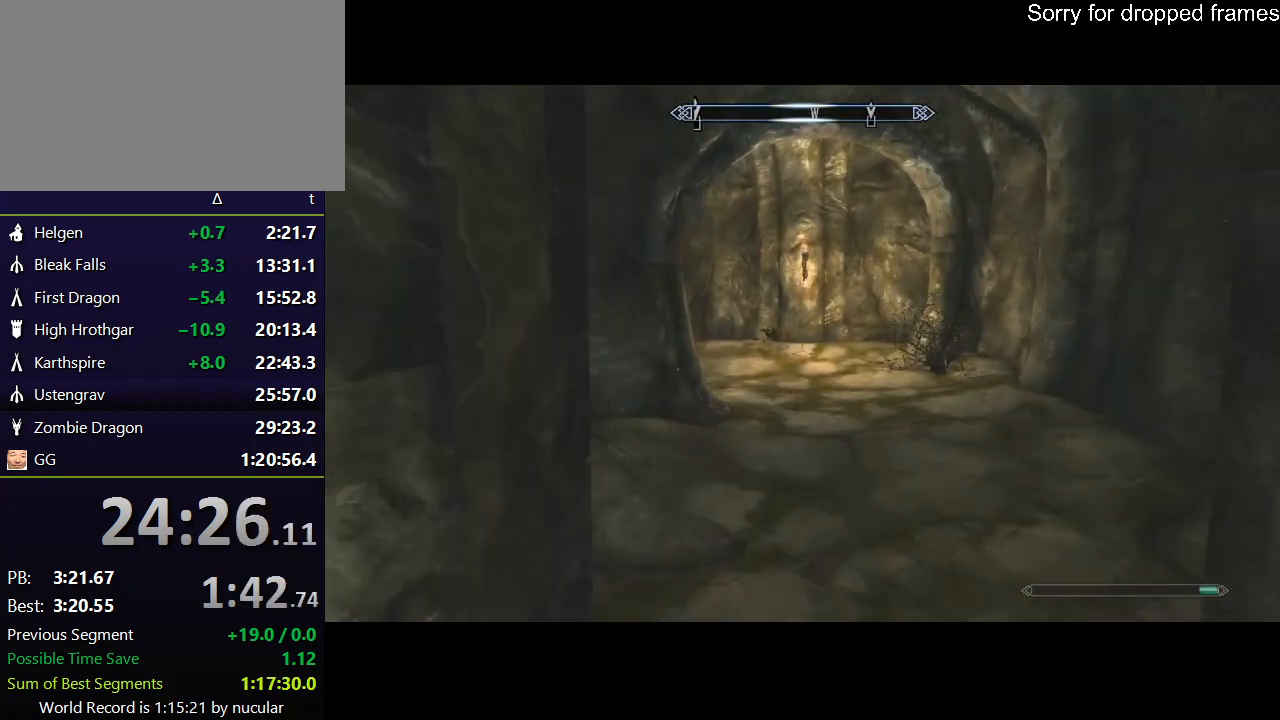
{"keys": ["shift", "w"], "mouse": [], "events": [[167, "shift", "down"]]}
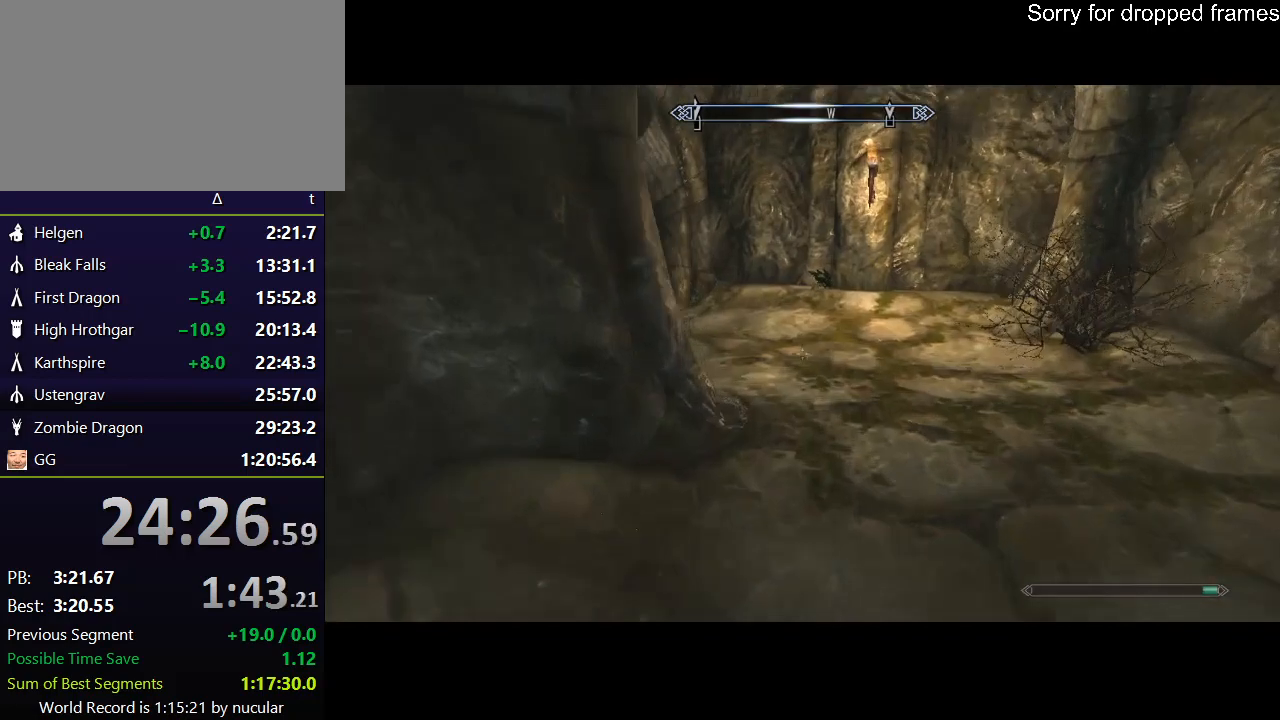
{"keys": ["shift", "w"], "mouse": [], "events": []}
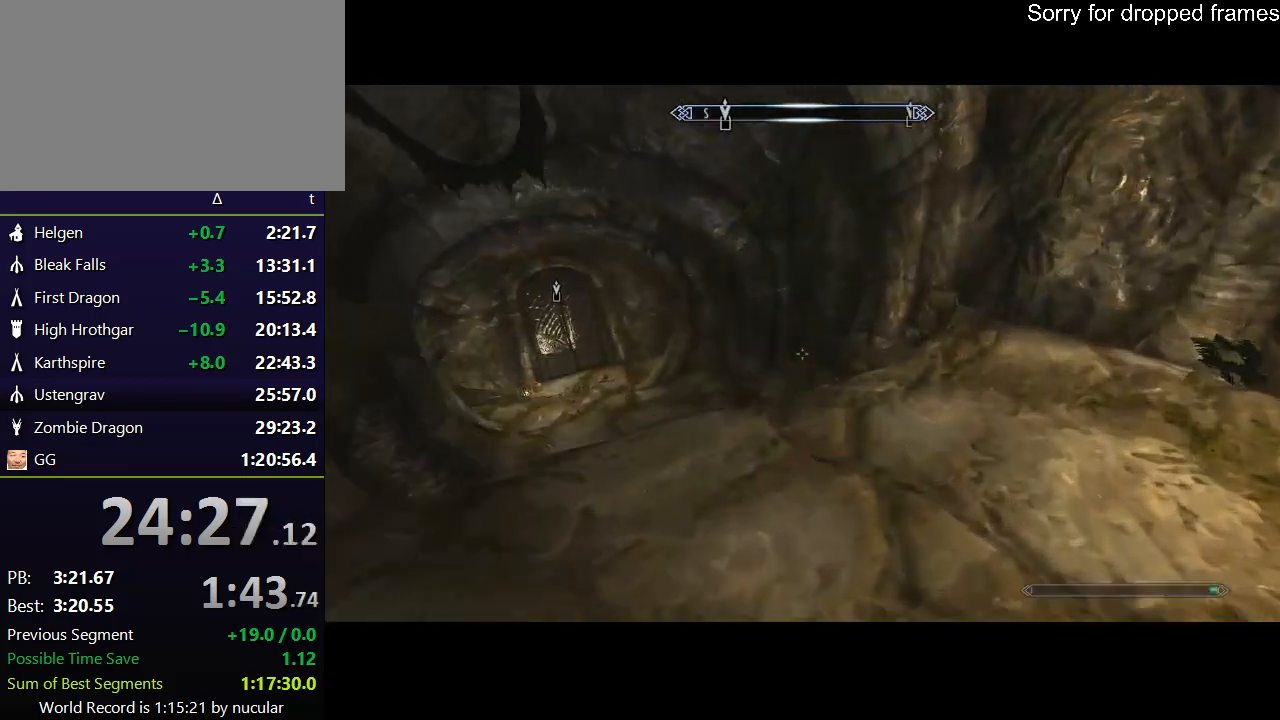
{"keys": ["shift", "w"], "mouse": [], "events": []}
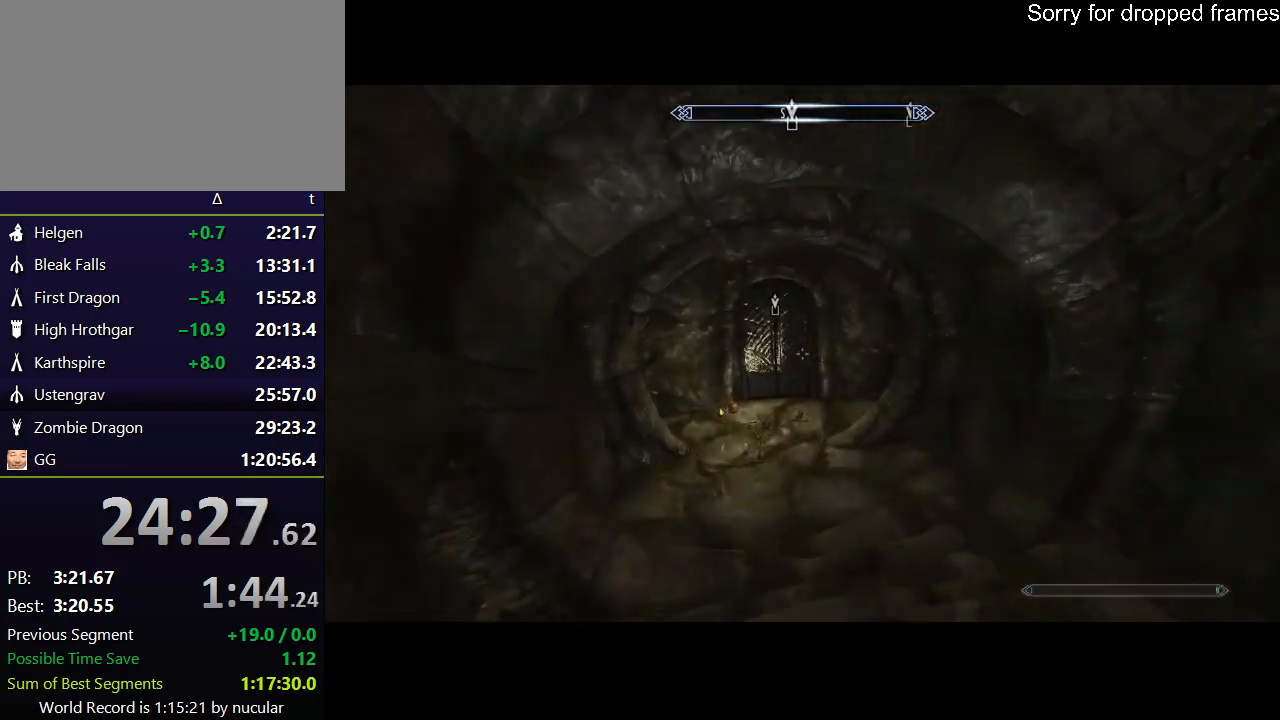
{"keys": ["w"], "mouse": [], "events": [[468, "shift", "up"]]}
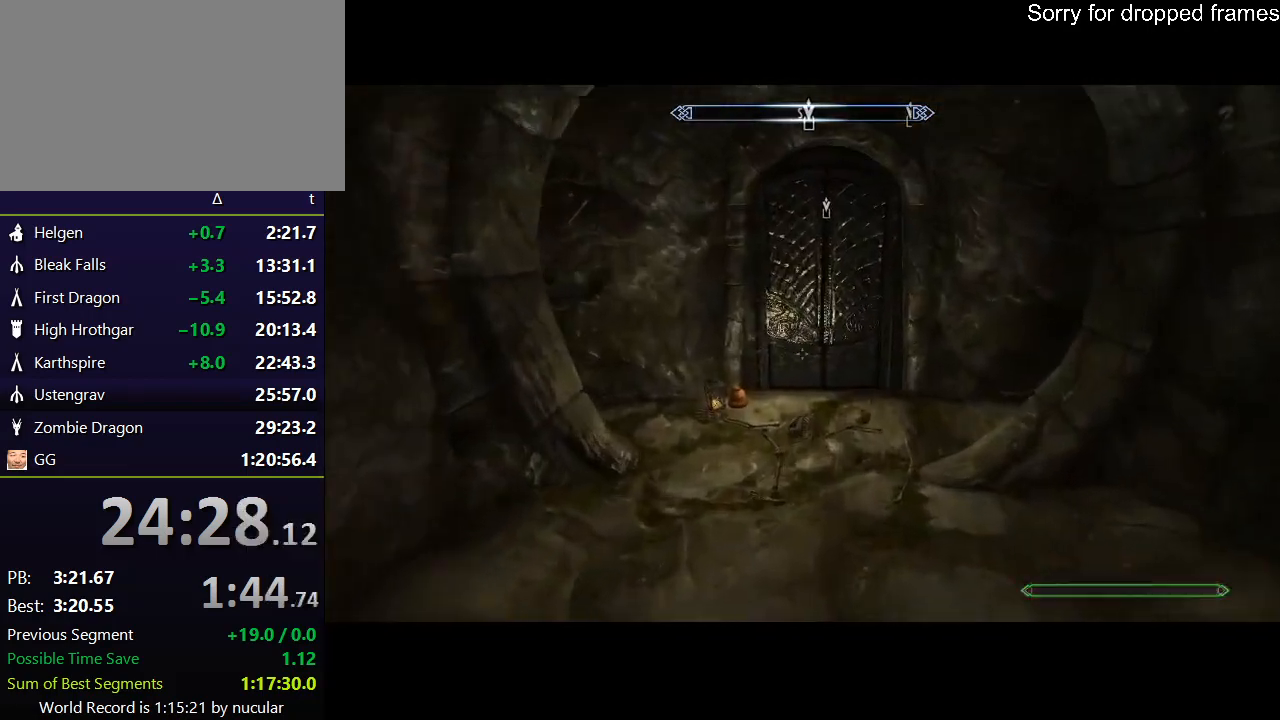
{"keys": ["w"], "mouse": [], "events": []}
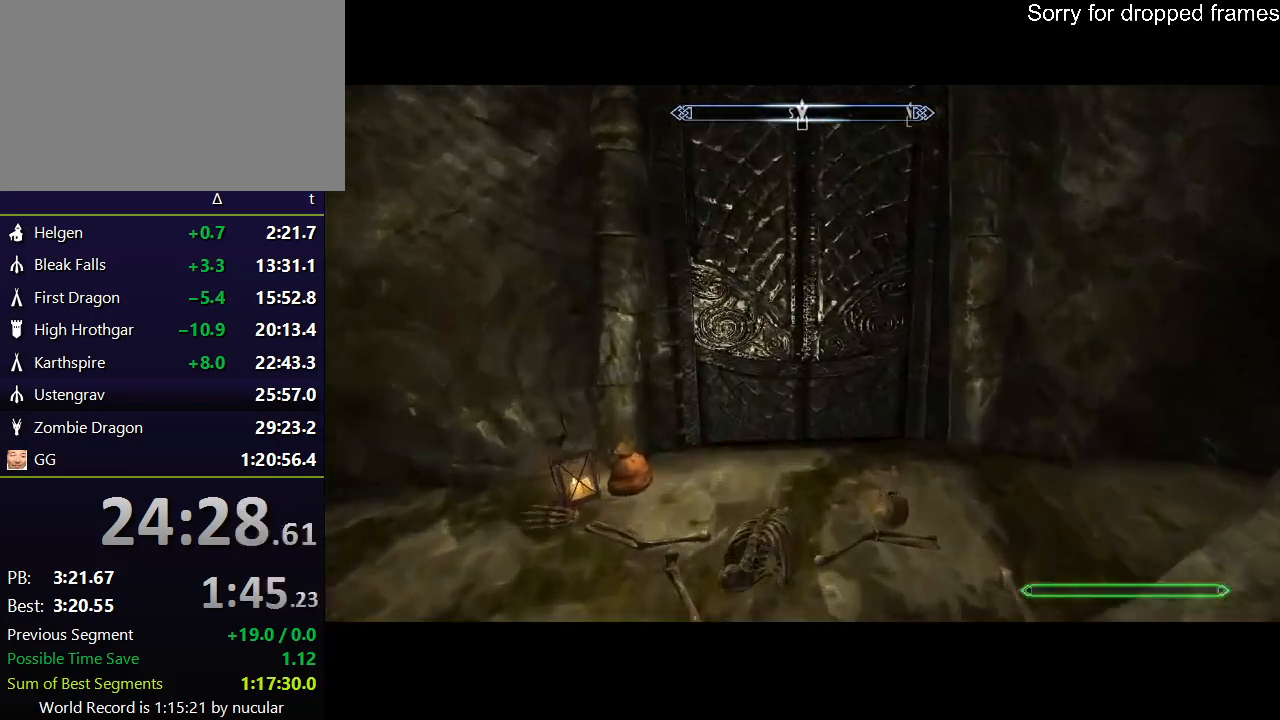
{"keys": ["e", "w"], "mouse": [], "events": [[34, "e", "down"], [101, "e", "up"], [167, "e", "down"], [267, "e", "up"], [301, "e", "down"], [401, "e", "up"], [434, "e", "down"]]}
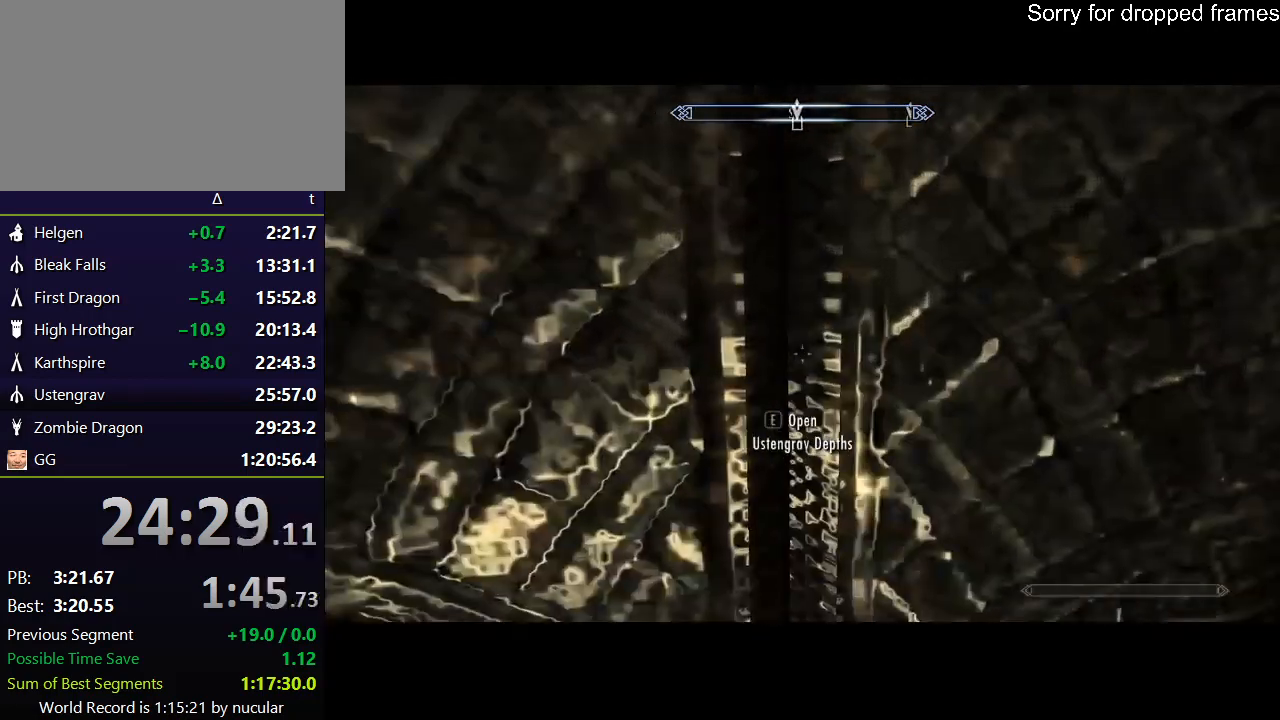
{"keys": [], "mouse": [], "events": [[67, "e", "up"], [133, "w", "up"]]}